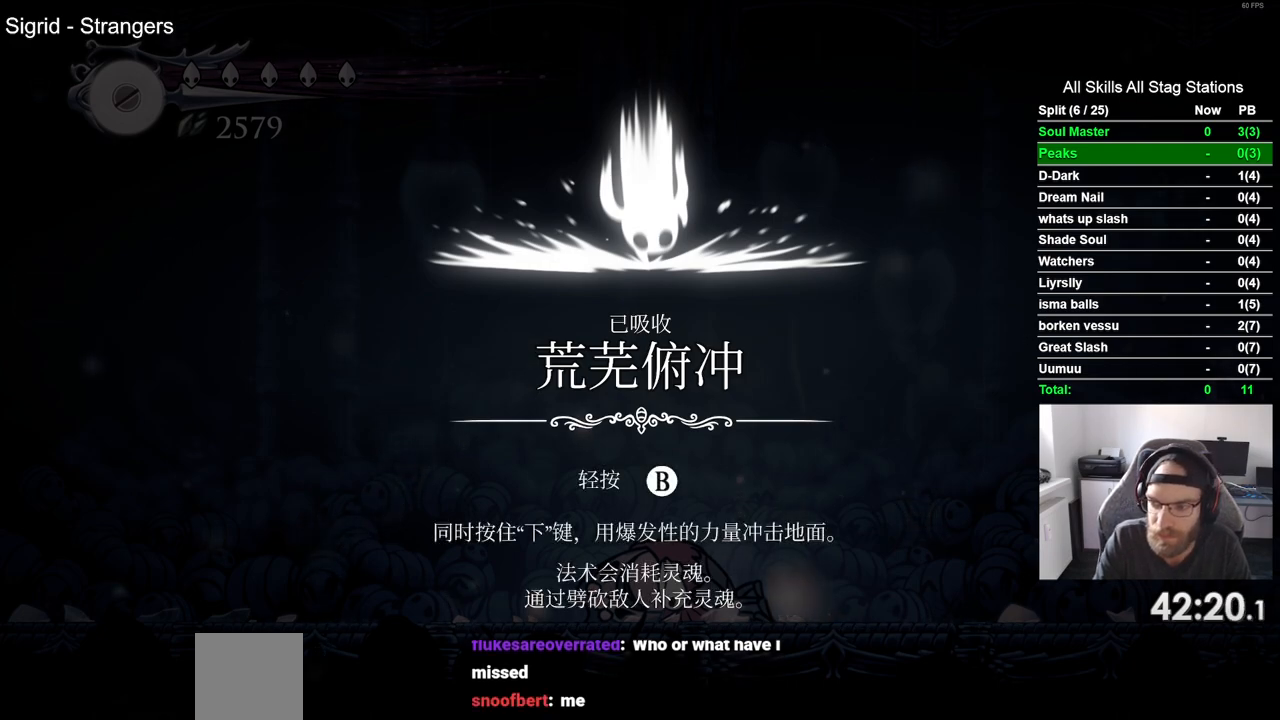
Gameplay with a controller (PlayStation layout); each line is a JSON object with the inputs held at the frame after it (dt_ms = milliseconds from this image to that frame). "events" lists button and stick changes between this image and that frame as [ms after this image, input, new state], when the widget could be followed in between.
{"dt_ms": 500, "buttons": ["CROSS", "DPAD_LEFT"], "left_stick": "center", "right_stick": "center", "events": [[50, "CROSS", "up"], [150, "CROSS", "down"], [283, "CROSS", "up"], [367, "CROSS", "down"]]}
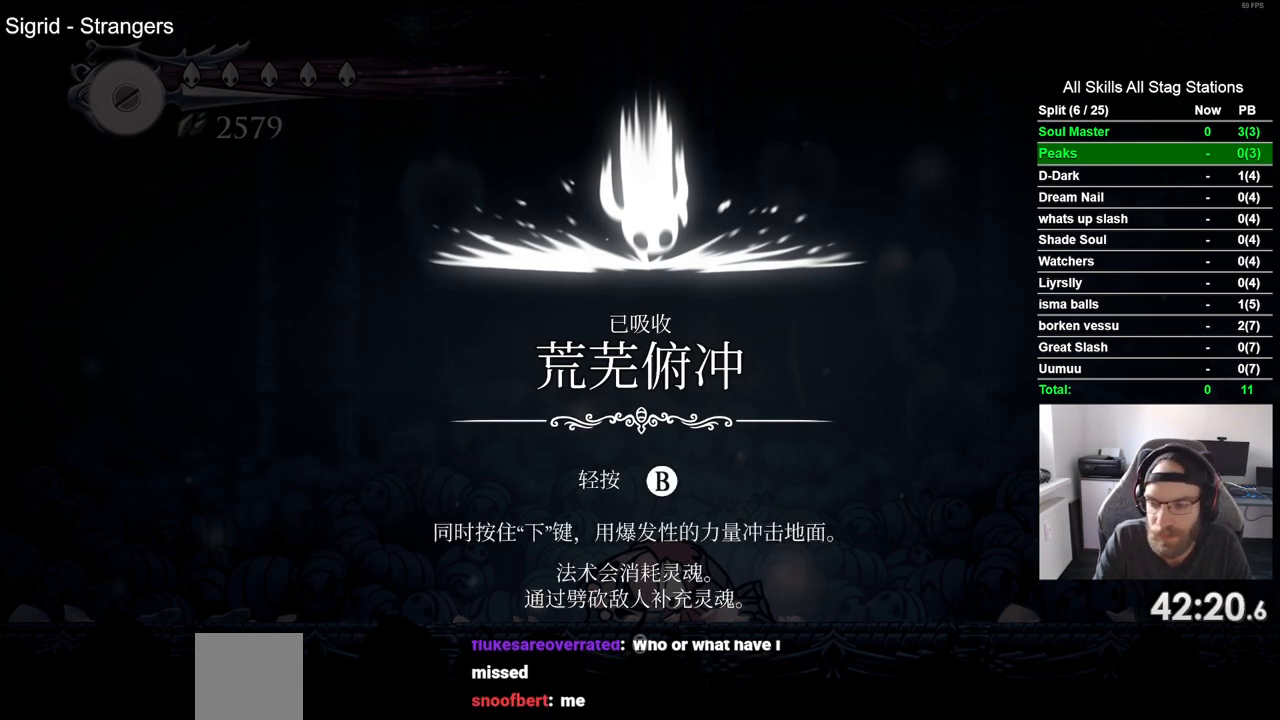
{"dt_ms": 500, "buttons": ["DPAD_LEFT"], "left_stick": "center", "right_stick": "center", "events": [[17, "CROSS", "up"], [117, "CROSS", "down"], [200, "CROSS", "up"], [300, "CROSS", "down"], [417, "CROSS", "up"]]}
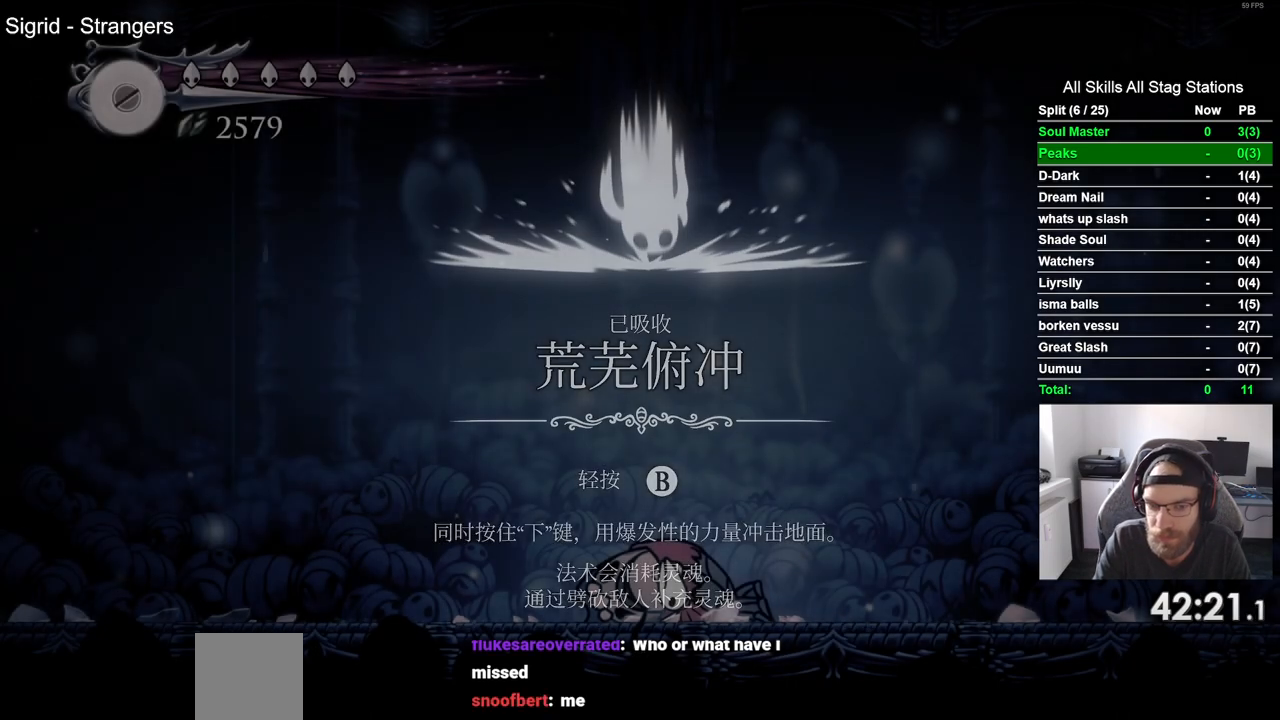
{"dt_ms": 500, "buttons": ["DPAD_LEFT"], "left_stick": "center", "right_stick": "center", "events": [[33, "CROSS", "down"], [150, "CROSS", "up"]]}
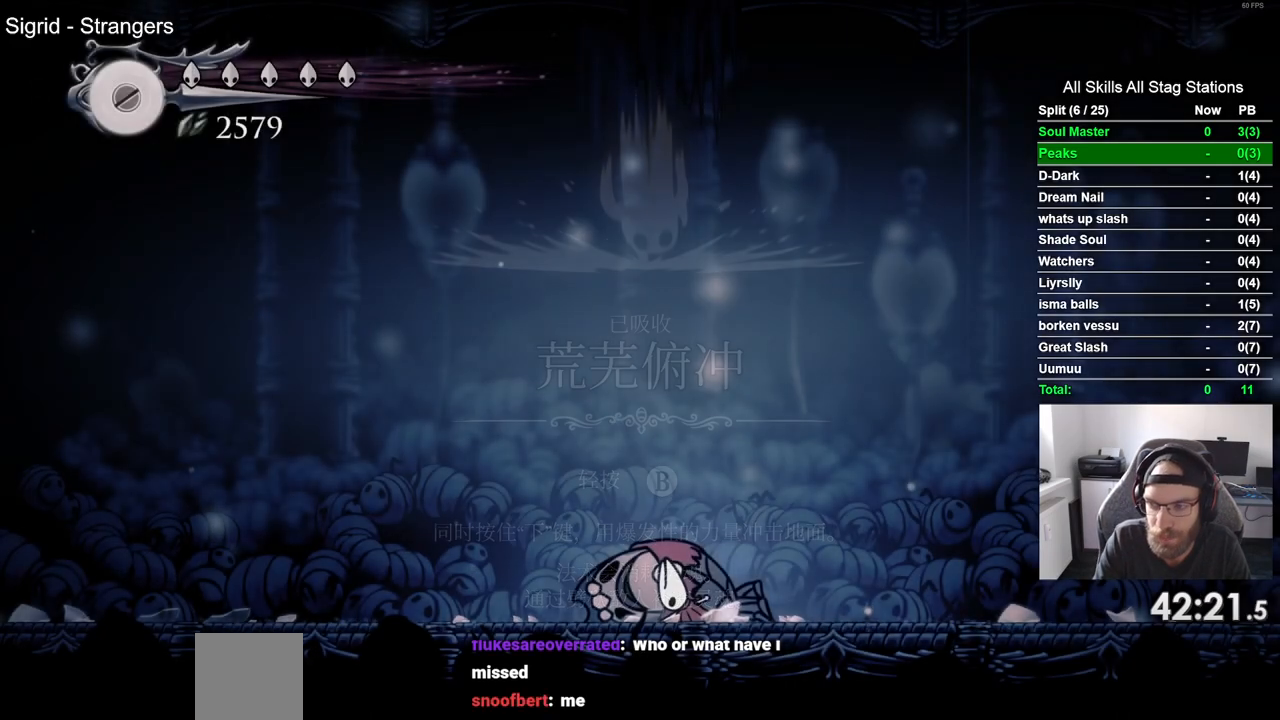
{"dt_ms": 500, "buttons": ["DPAD_LEFT"], "left_stick": "center", "right_stick": "center", "events": []}
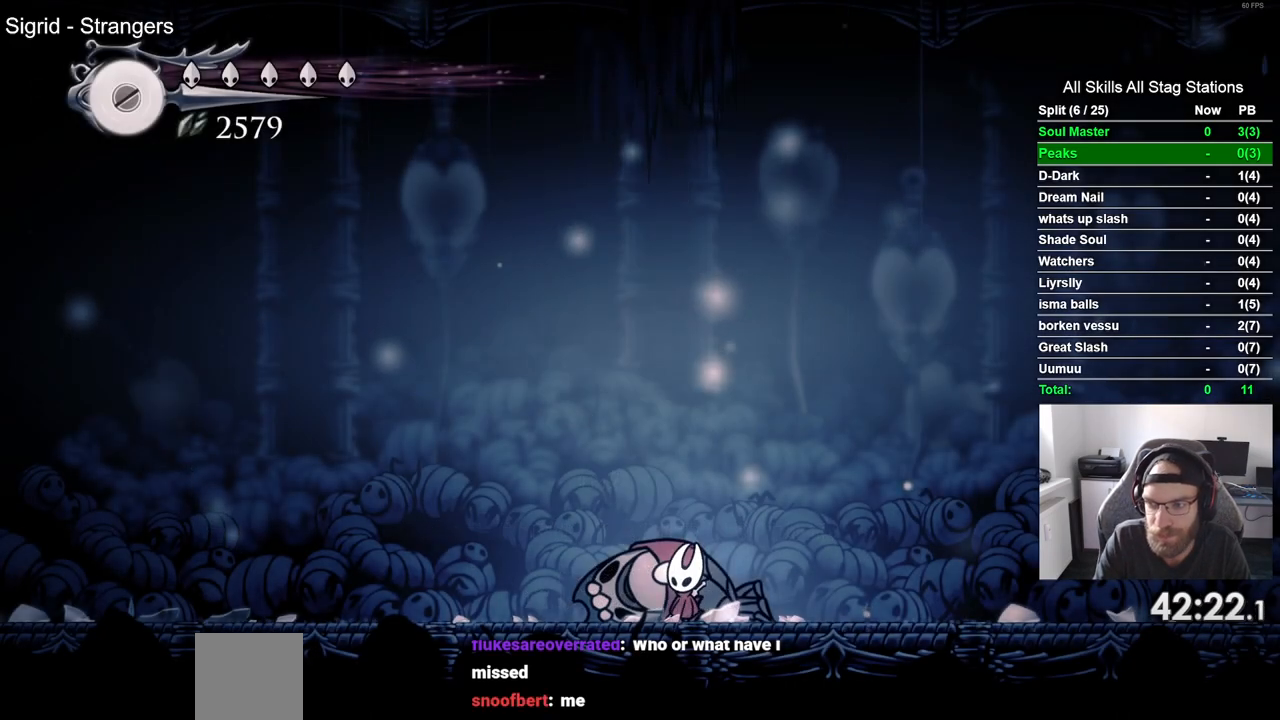
{"dt_ms": 500, "buttons": ["R2", "DPAD_LEFT"], "left_stick": "center", "right_stick": "center", "events": [[283, "R2", "down"]]}
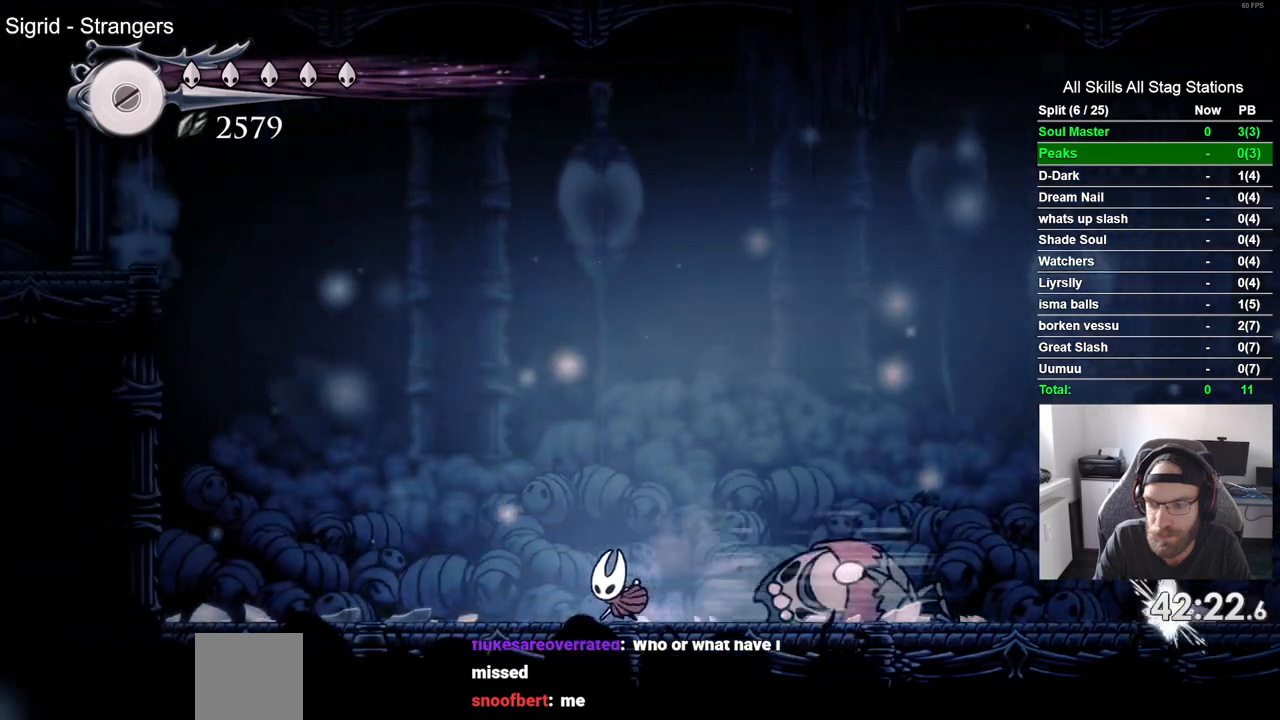
{"dt_ms": 500, "buttons": ["CROSS", "DPAD_LEFT"], "left_stick": "center", "right_stick": "center", "events": [[17, "R2", "up"], [283, "CROSS", "down"]]}
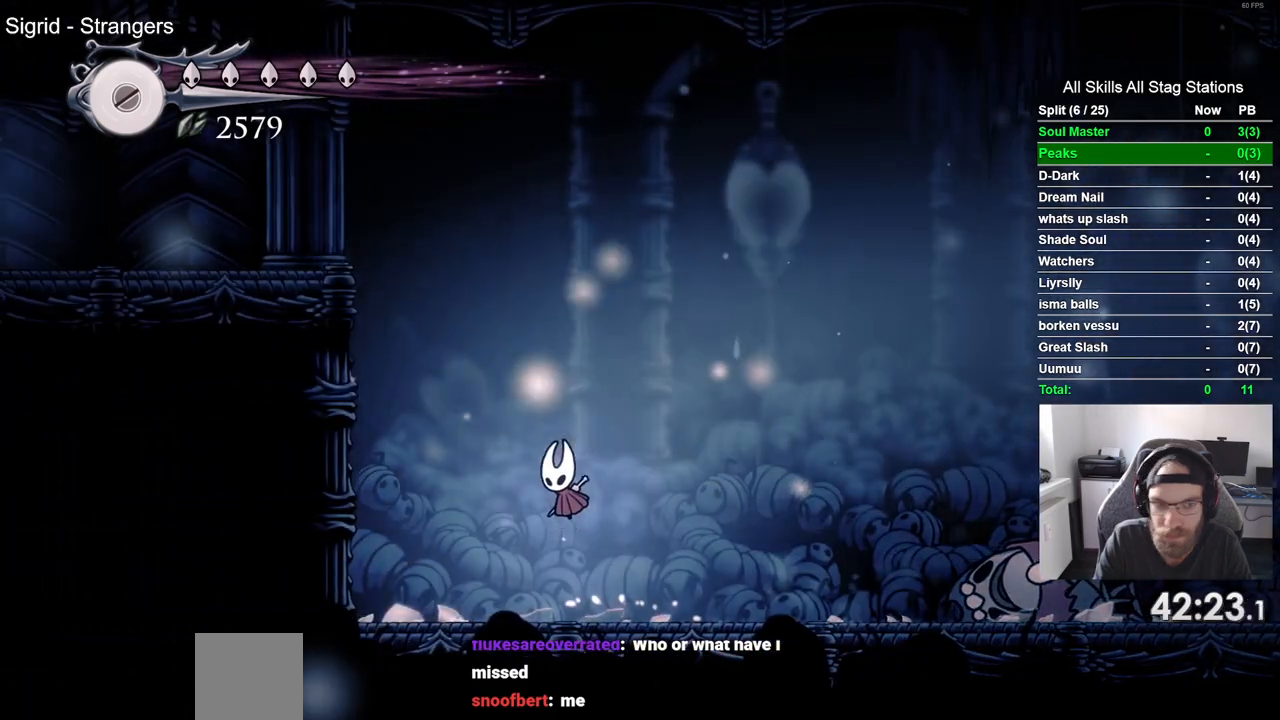
{"dt_ms": 500, "buttons": ["CROSS", "DPAD_LEFT"], "left_stick": "center", "right_stick": "center", "events": [[33, "R2", "down"], [217, "R2", "up"]]}
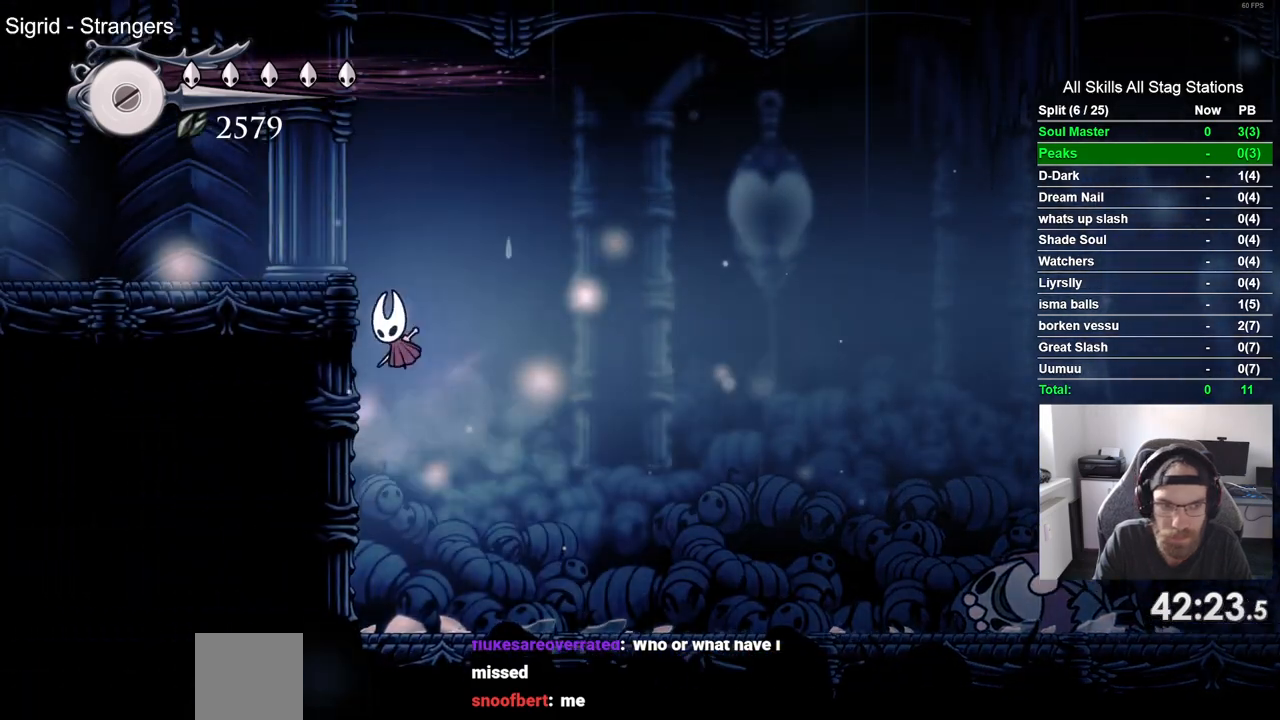
{"dt_ms": 500, "buttons": ["DPAD_LEFT"], "left_stick": "center", "right_stick": "center"}
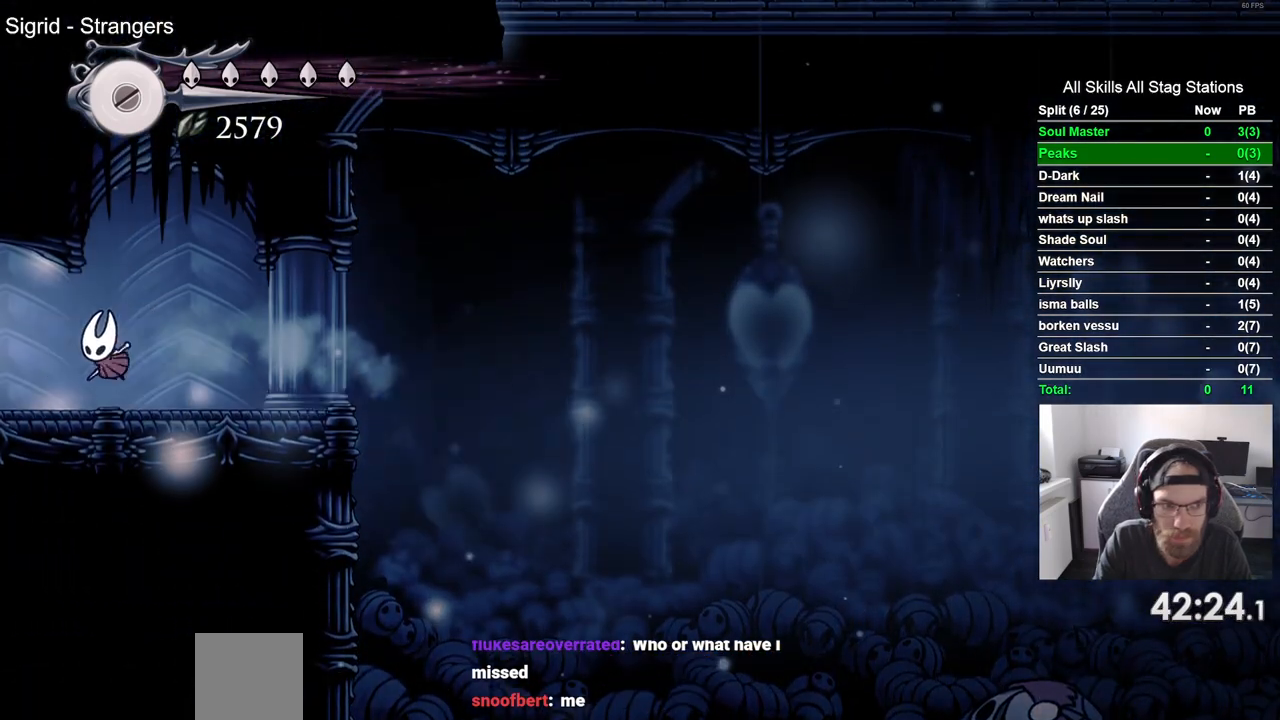
{"dt_ms": 500, "buttons": ["DPAD_LEFT"], "left_stick": "center", "right_stick": "center", "events": []}
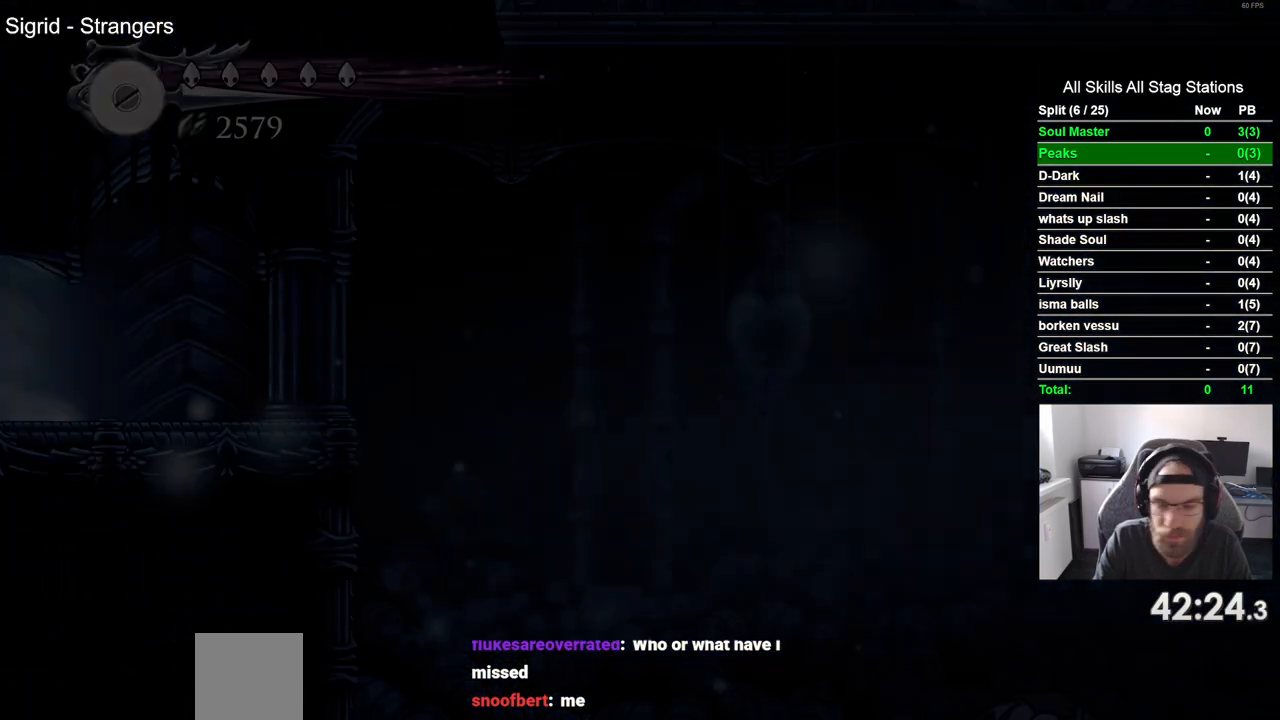
{"dt_ms": 500, "buttons": ["DPAD_LEFT"], "left_stick": "center", "right_stick": "center", "events": []}
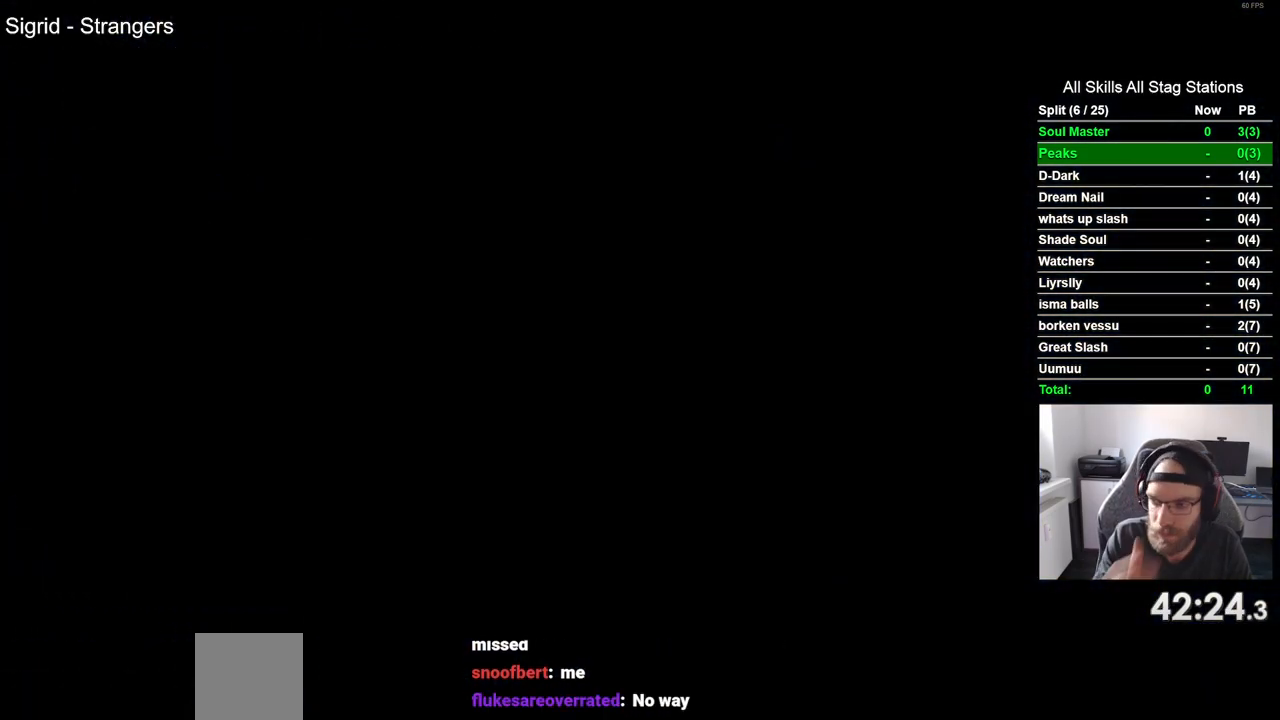
{"dt_ms": 500, "buttons": ["DPAD_LEFT"], "left_stick": "center", "right_stick": "center", "events": []}
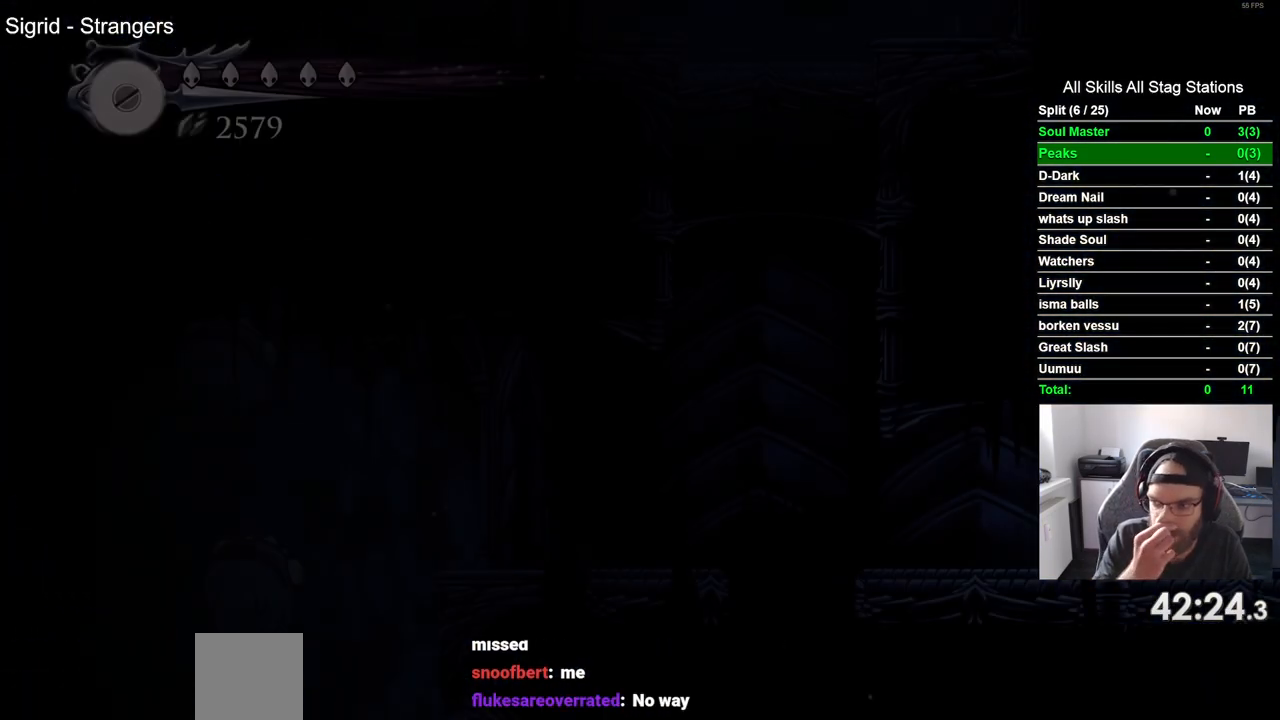
{"dt_ms": 500, "buttons": ["DPAD_LEFT"], "left_stick": "center", "right_stick": "center", "events": []}
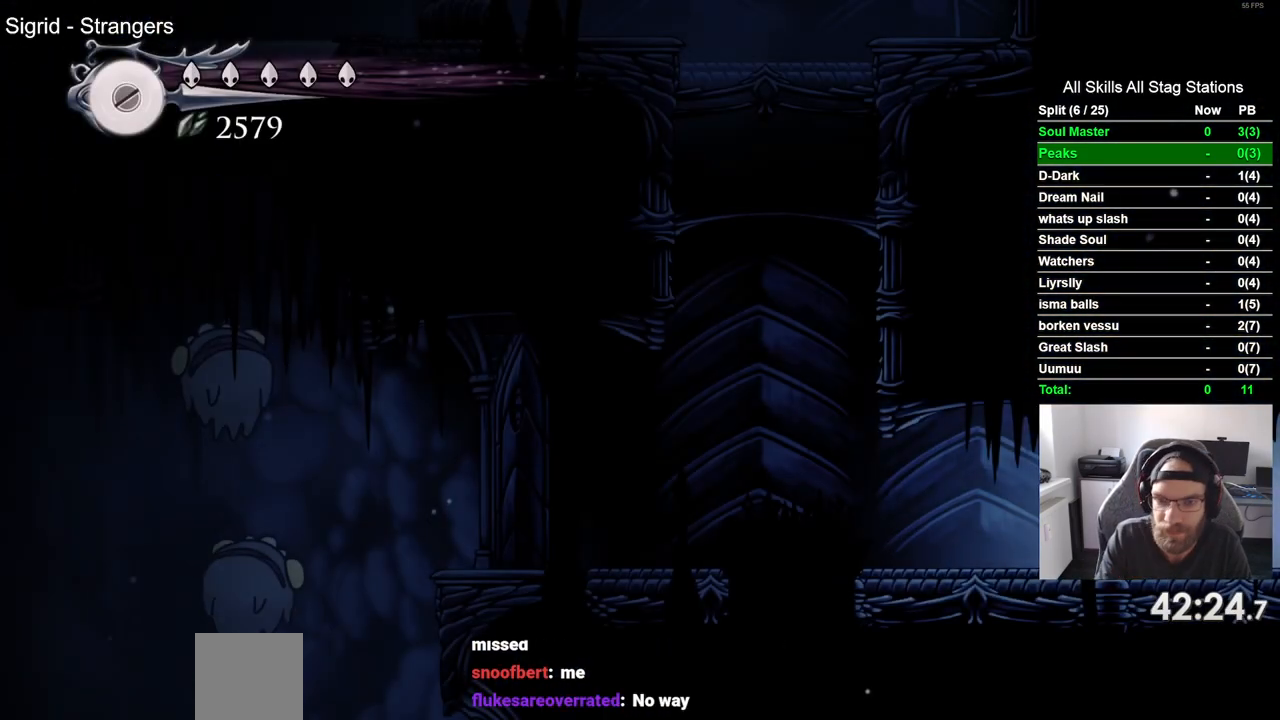
{"dt_ms": 500, "buttons": ["CROSS", "DPAD_LEFT"], "left_stick": "center", "right_stick": "center", "events": [[183, "R2", "down"], [350, "R2", "up"], [500, "CROSS", "down"]]}
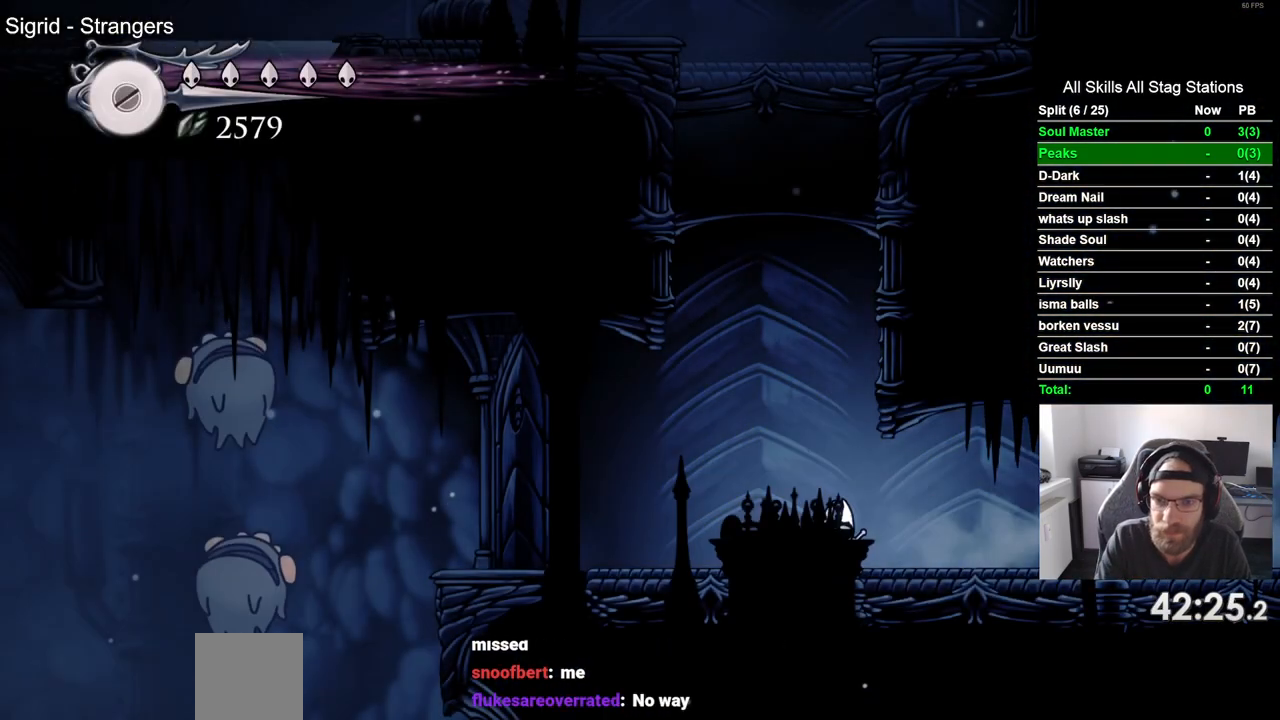
{"dt_ms": 500, "buttons": ["CROSS", "DPAD_RIGHT"], "left_stick": "center", "right_stick": "center", "events": [[67, "DPAD_LEFT", "up"], [117, "DPAD_RIGHT", "down"], [367, "CROSS", "up"], [433, "CROSS", "down"]]}
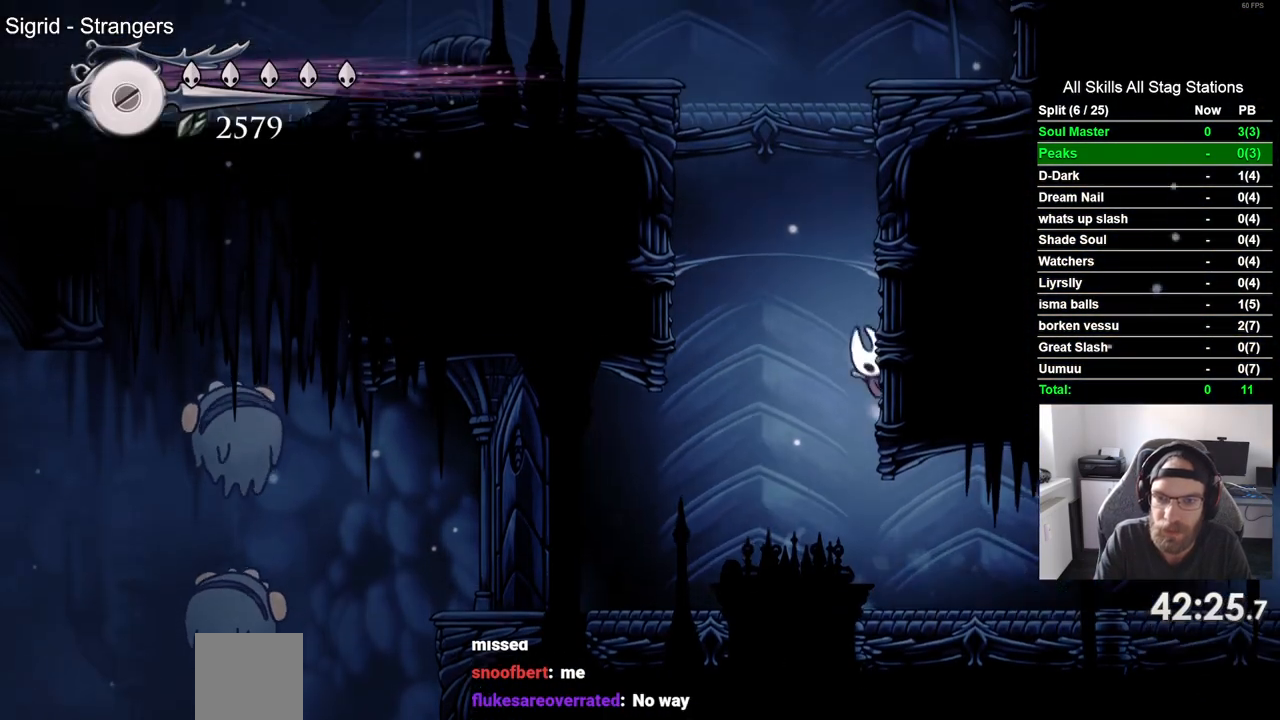
{"dt_ms": 500, "buttons": ["CROSS", "DPAD_LEFT"], "left_stick": "center", "right_stick": "center", "events": [[300, "DPAD_RIGHT", "up"], [350, "DPAD_LEFT", "down"]]}
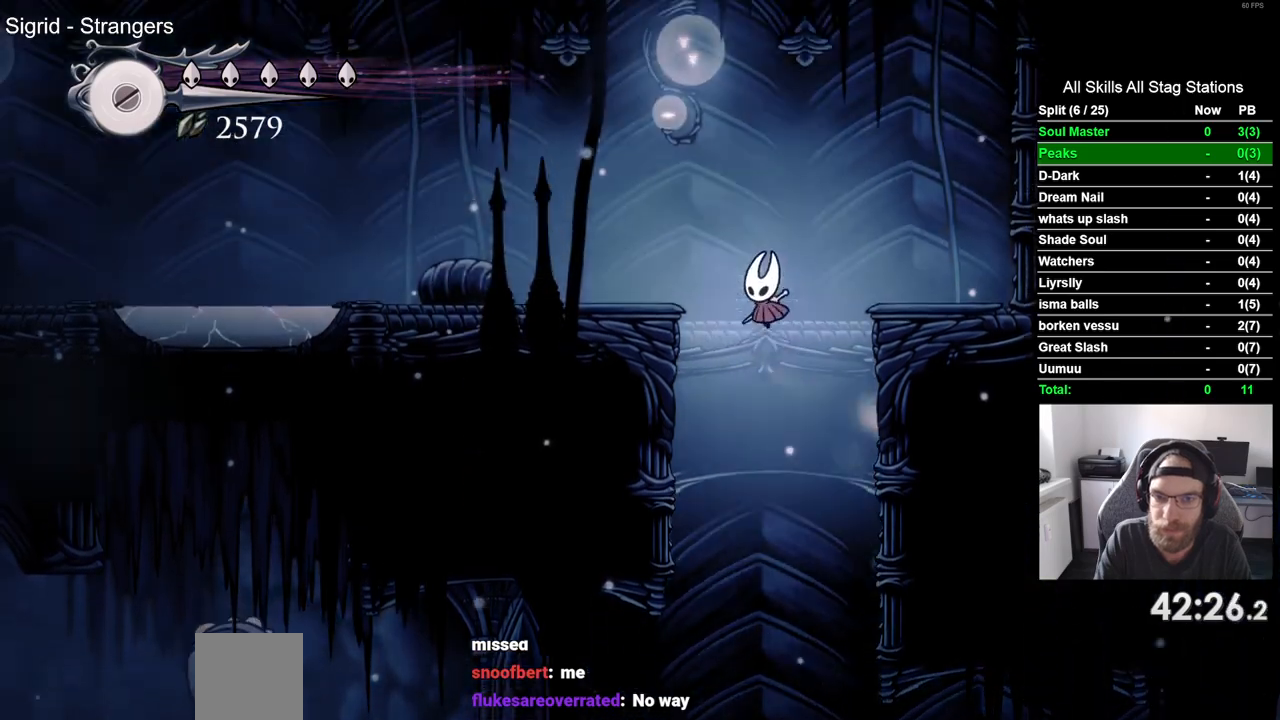
{"dt_ms": 1000, "buttons": ["DPAD_LEFT"], "left_stick": "center", "right_stick": "center"}
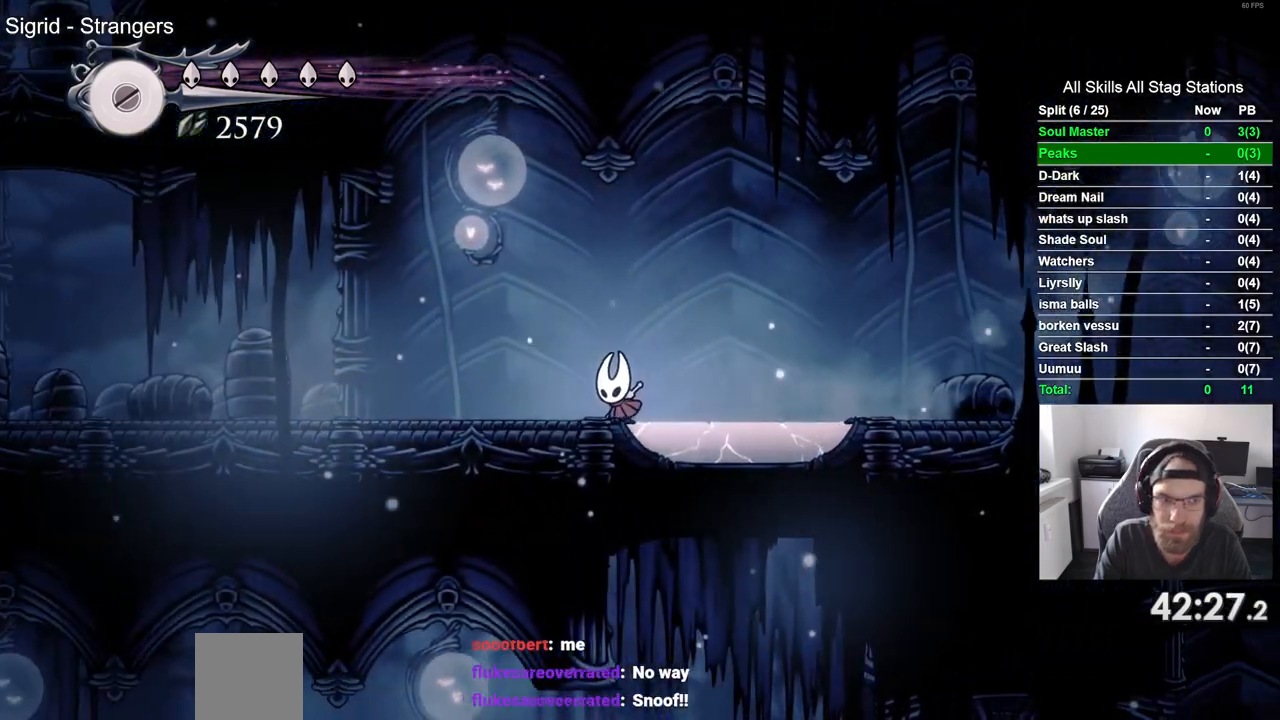
{"dt_ms": 500, "buttons": ["DPAD_LEFT"], "left_stick": "center", "right_stick": "center", "events": [[200, "R2", "down"], [400, "R2", "up"]]}
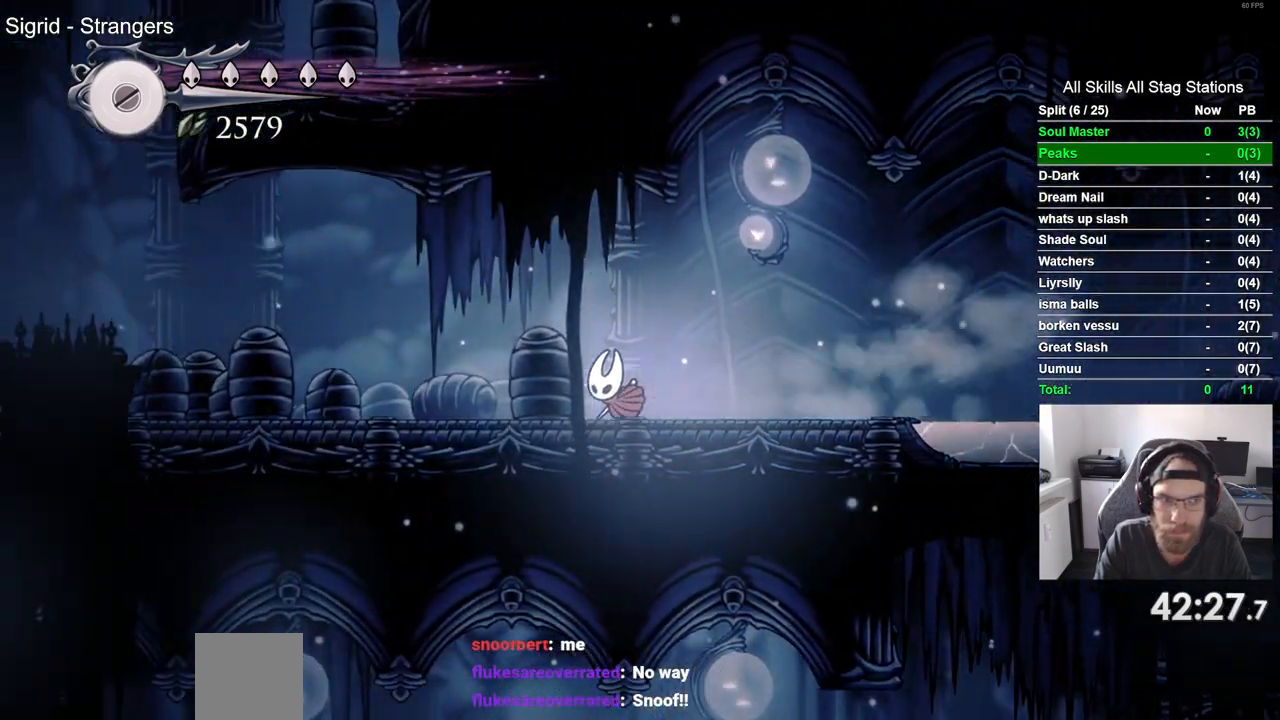
{"dt_ms": 500, "buttons": ["R2", "DPAD_LEFT"], "left_stick": "up-right", "right_stick": "center", "events": [[300, "left_stick", "up-right"], [333, "R2", "down"]]}
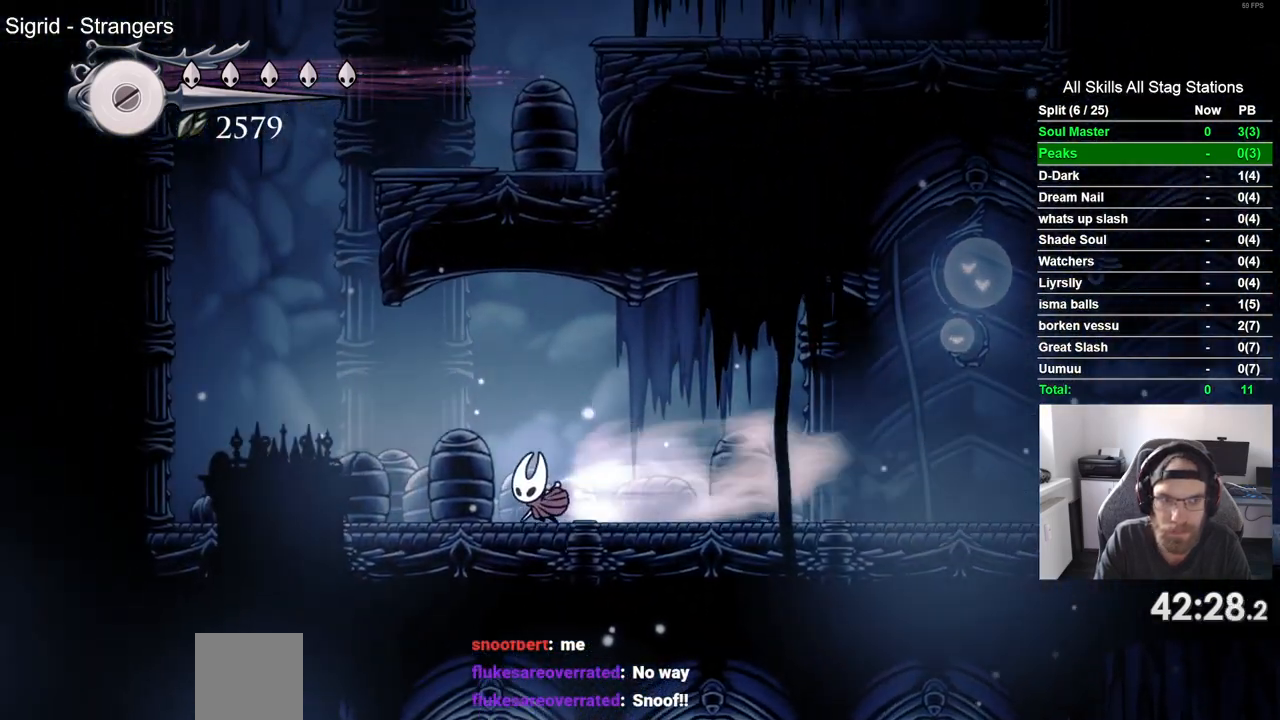
{"dt_ms": 500, "buttons": ["CROSS", "DPAD_RIGHT"], "left_stick": "center", "right_stick": "center", "events": [[17, "R2", "up"], [117, "CROSS", "down"], [250, "DPAD_LEFT", "up"], [250, "DPAD_UP", "down"], [300, "DPAD_UP", "up"], [367, "DPAD_RIGHT", "down"], [367, "left_stick", "center"]]}
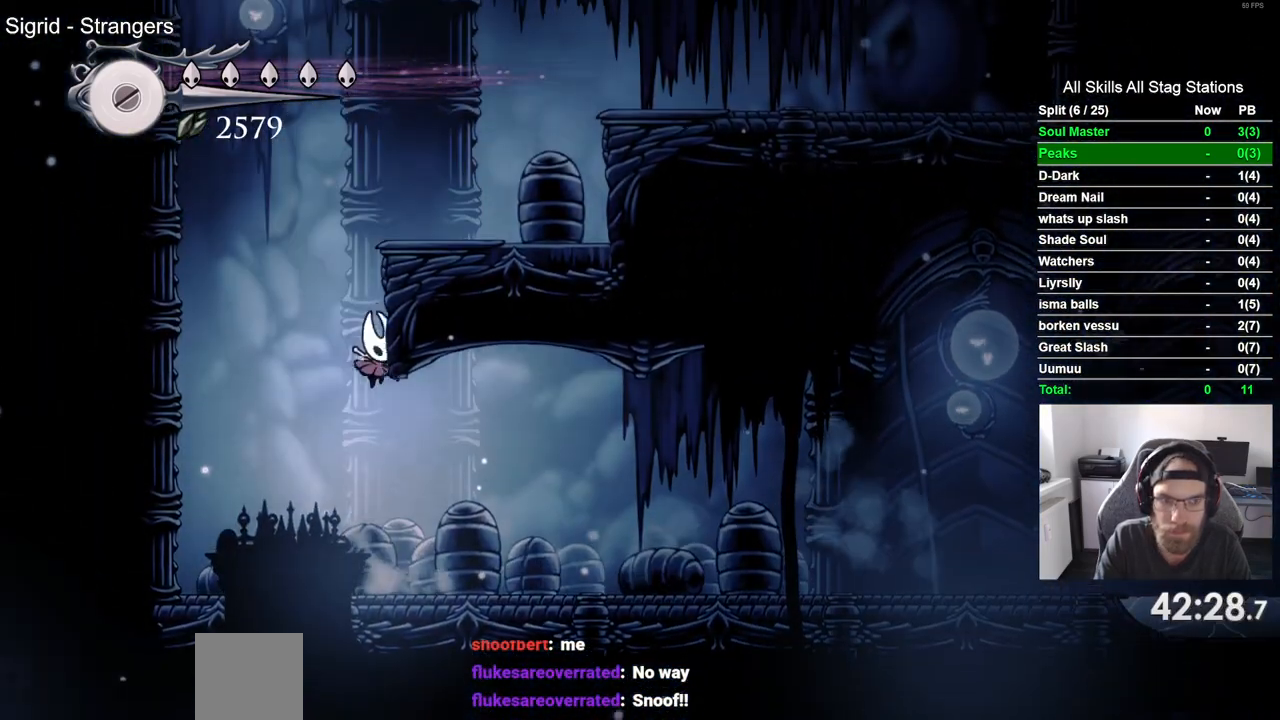
{"dt_ms": 500, "buttons": ["DPAD_RIGHT"], "left_stick": "center", "right_stick": "center", "events": [[433, "CROSS", "up"]]}
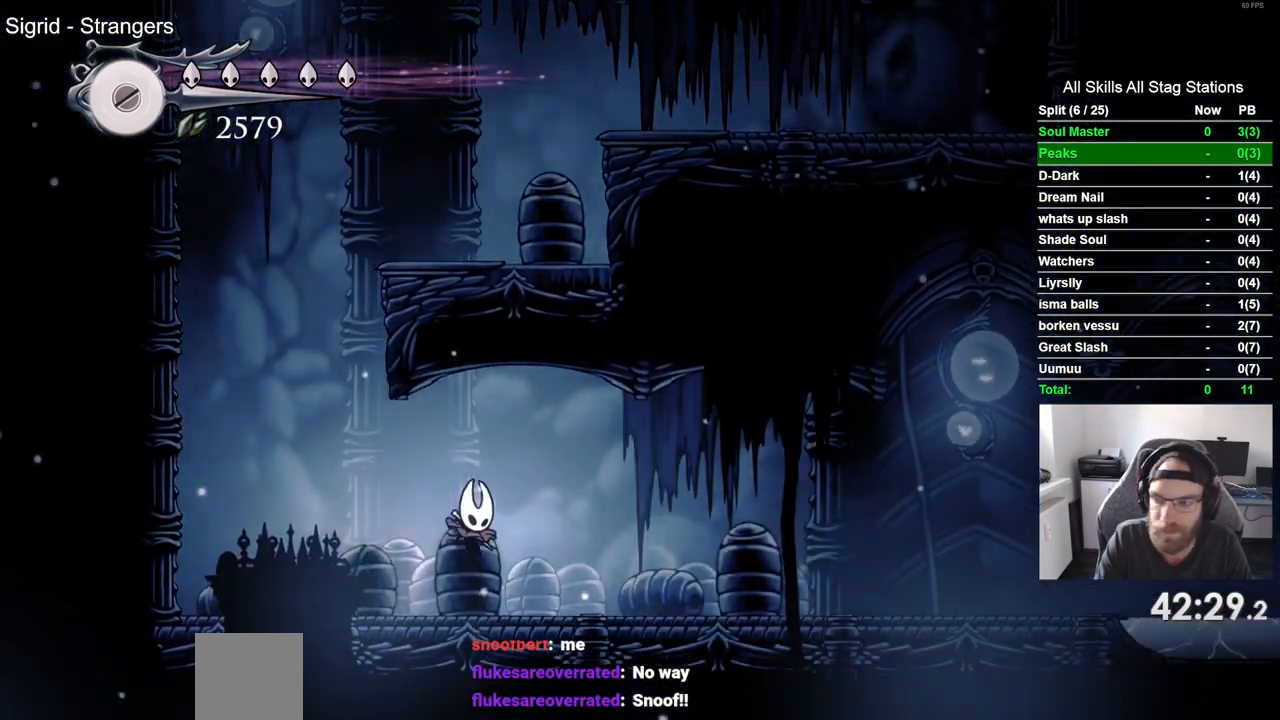
{"dt_ms": 500, "buttons": ["CROSS", "DPAD_RIGHT"], "left_stick": "center", "right_stick": "center", "events": [[50, "CROSS", "down"], [50, "DPAD_RIGHT", "up"], [83, "DPAD_LEFT", "down"], [383, "DPAD_UP", "down"], [400, "DPAD_LEFT", "up"], [433, "DPAD_UP", "up"], [483, "DPAD_RIGHT", "down"]]}
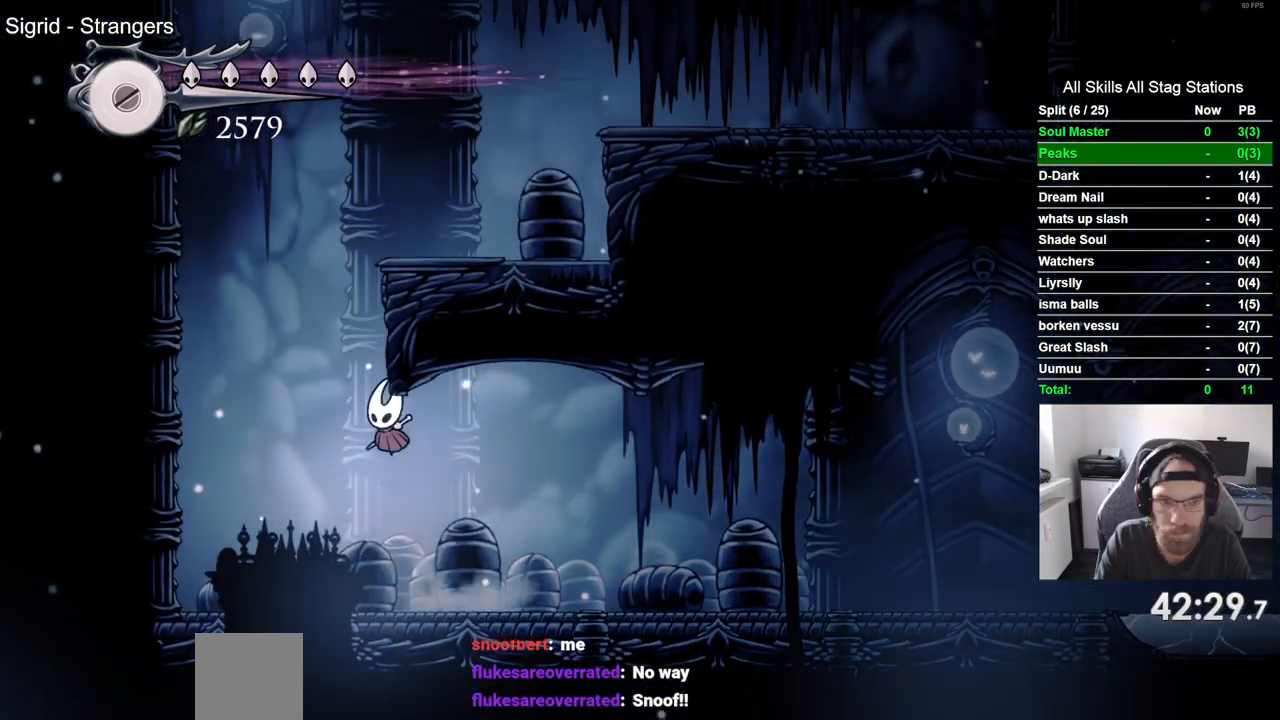
{"dt_ms": 500, "buttons": ["DPAD_LEFT"], "left_stick": "center", "right_stick": "center", "events": [[183, "DPAD_LEFT", "down"], [183, "DPAD_RIGHT", "up"], [217, "CROSS", "up"]]}